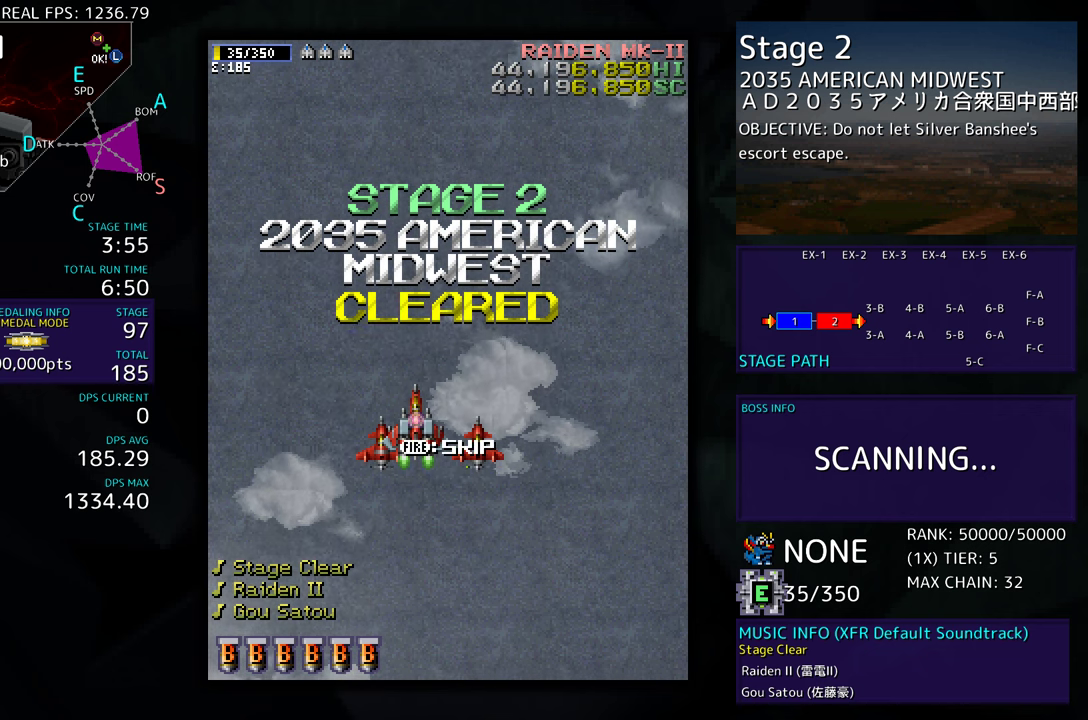
Gameplay with a controller; each line is a JSON object with the inputs held at the frame after it. "events" lists button and stick changes between this image and that frame as [ms after this image, input, new state], when the widget could be followed in between. Not read: L3 R3.
{"buttons": ["DPAD_DOWN"], "events": [[267, "DPAD_DOWN", "down"]]}
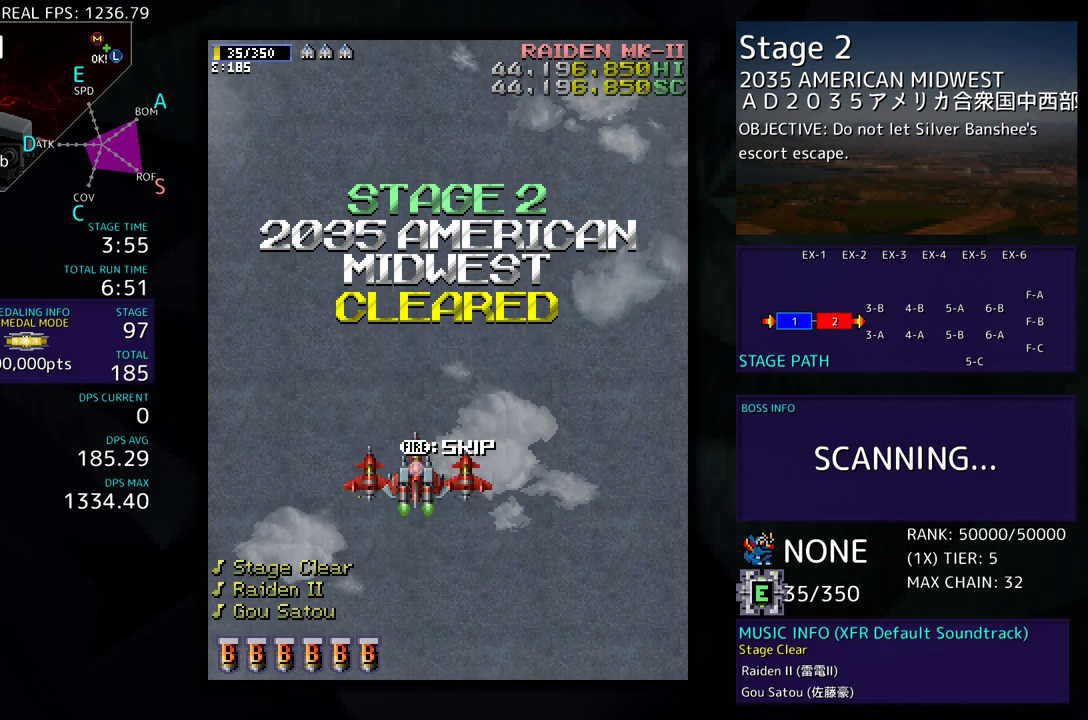
{"buttons": ["DPAD_UP", "DPAD_RIGHT"], "events": [[200, "DPAD_LEFT", "down"], [250, "DPAD_DOWN", "up"], [350, "DPAD_UP", "down"], [417, "DPAD_LEFT", "up"], [500, "DPAD_RIGHT", "down"]]}
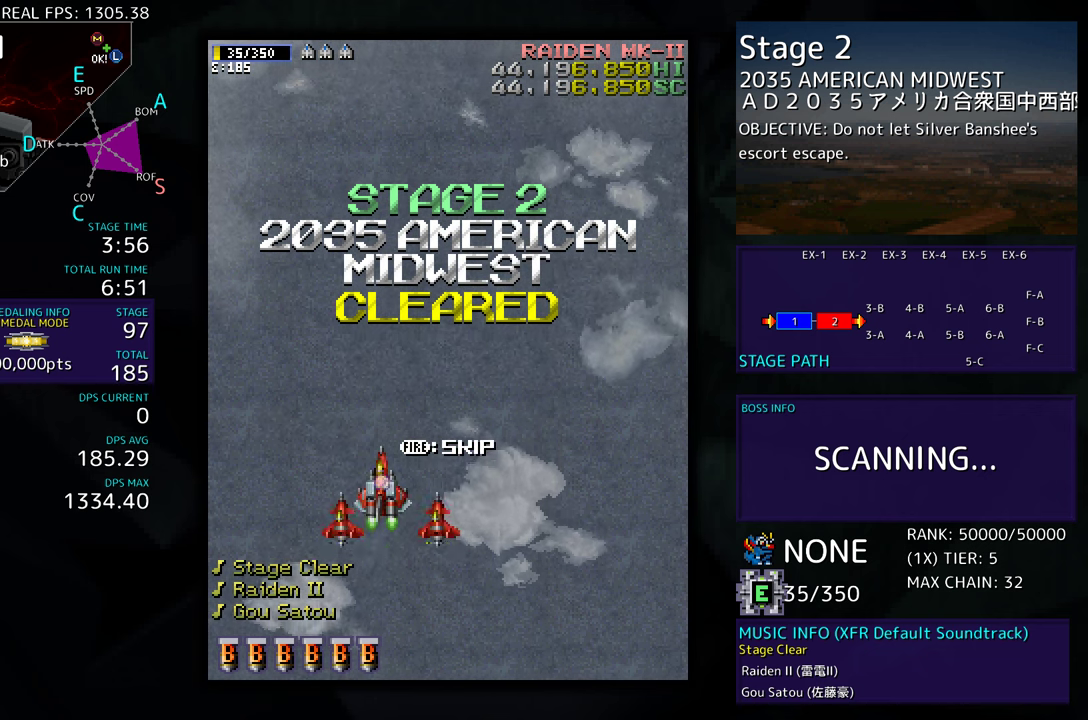
{"buttons": ["DPAD_UP", "DPAD_RIGHT"], "events": [[83, "DPAD_UP", "up"], [150, "DPAD_DOWN", "down"], [200, "DPAD_RIGHT", "up"], [283, "DPAD_LEFT", "down"], [317, "DPAD_DOWN", "up"], [383, "DPAD_UP", "down"], [433, "DPAD_LEFT", "up"], [483, "DPAD_RIGHT", "down"]]}
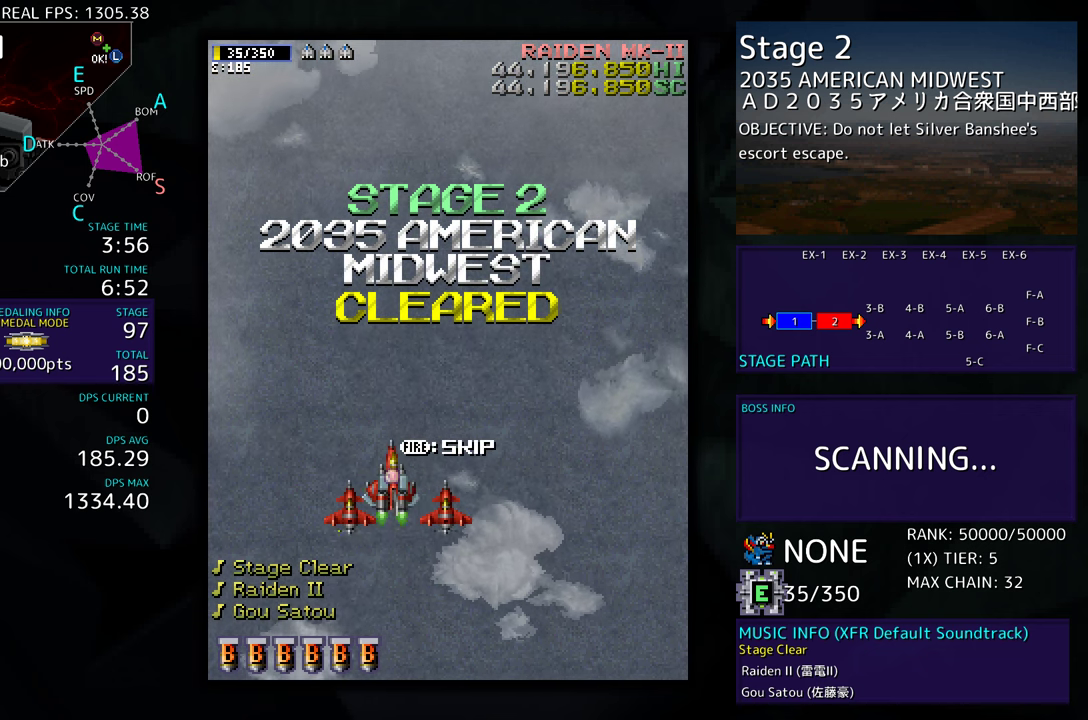
{"buttons": ["DPAD_RIGHT"], "events": [[33, "DPAD_UP", "up"], [100, "DPAD_DOWN", "down"], [117, "DPAD_RIGHT", "up"], [167, "DPAD_LEFT", "down"], [183, "DPAD_DOWN", "up"], [300, "DPAD_LEFT", "up"], [300, "DPAD_UP", "down"], [383, "DPAD_RIGHT", "down"], [417, "DPAD_UP", "up"]]}
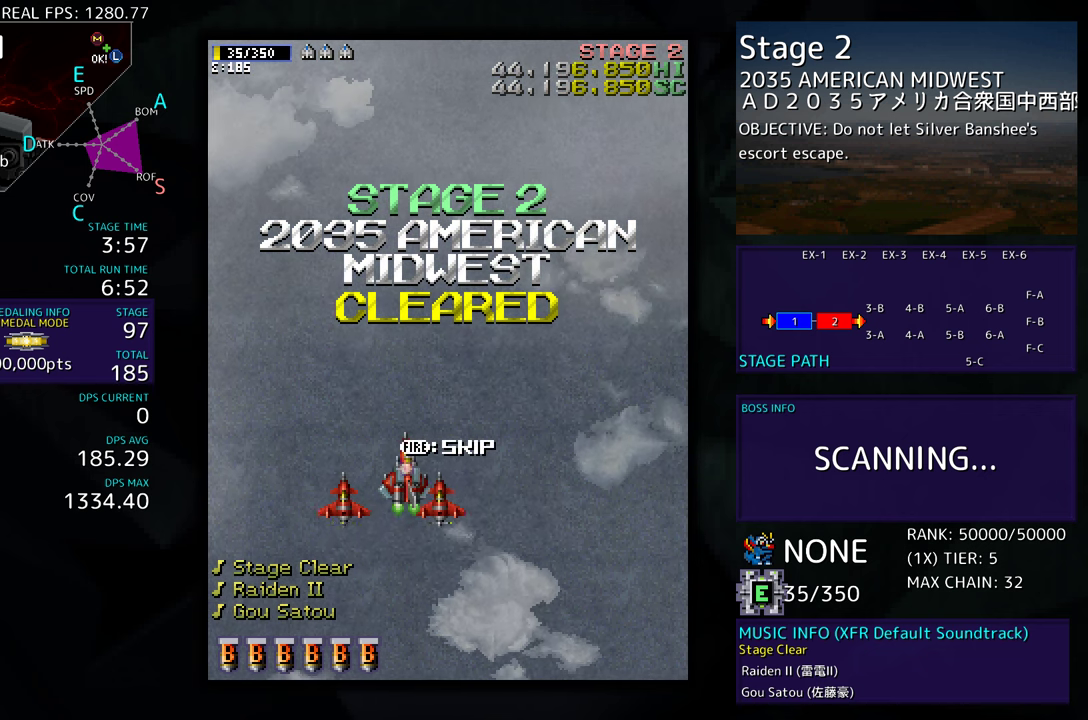
{"buttons": ["DPAD_RIGHT"], "events": []}
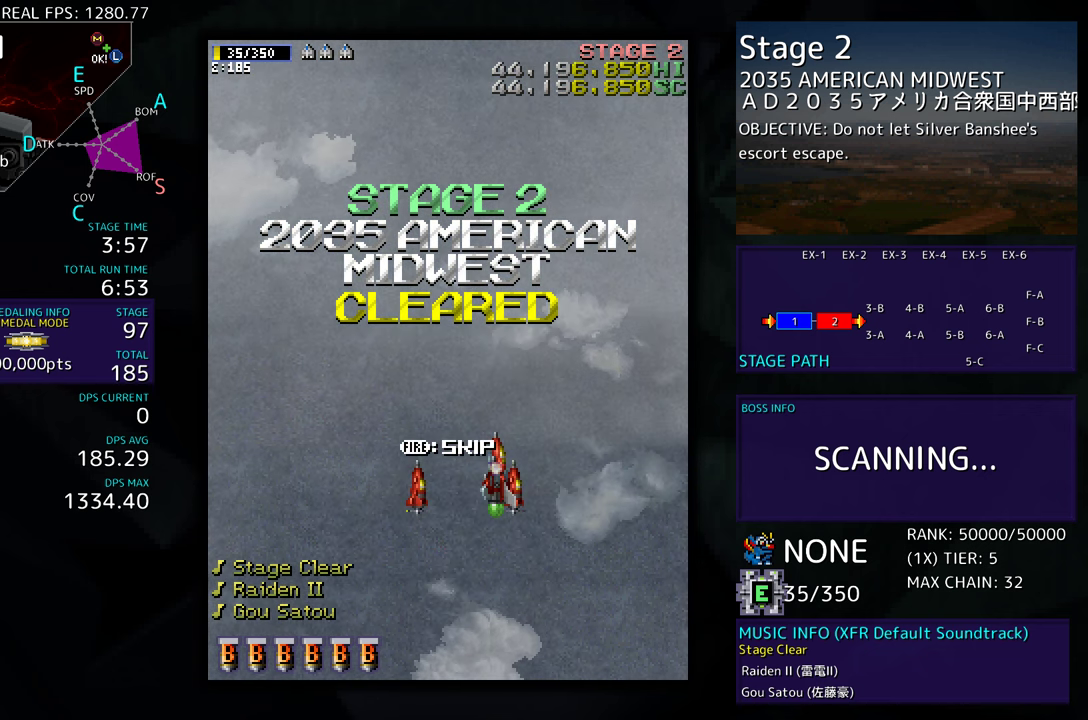
{"buttons": ["DPAD_LEFT"], "events": [[83, "DPAD_RIGHT", "up"], [83, "DPAD_UP", "down"], [100, "DPAD_LEFT", "down"], [100, "DPAD_UP", "up"]]}
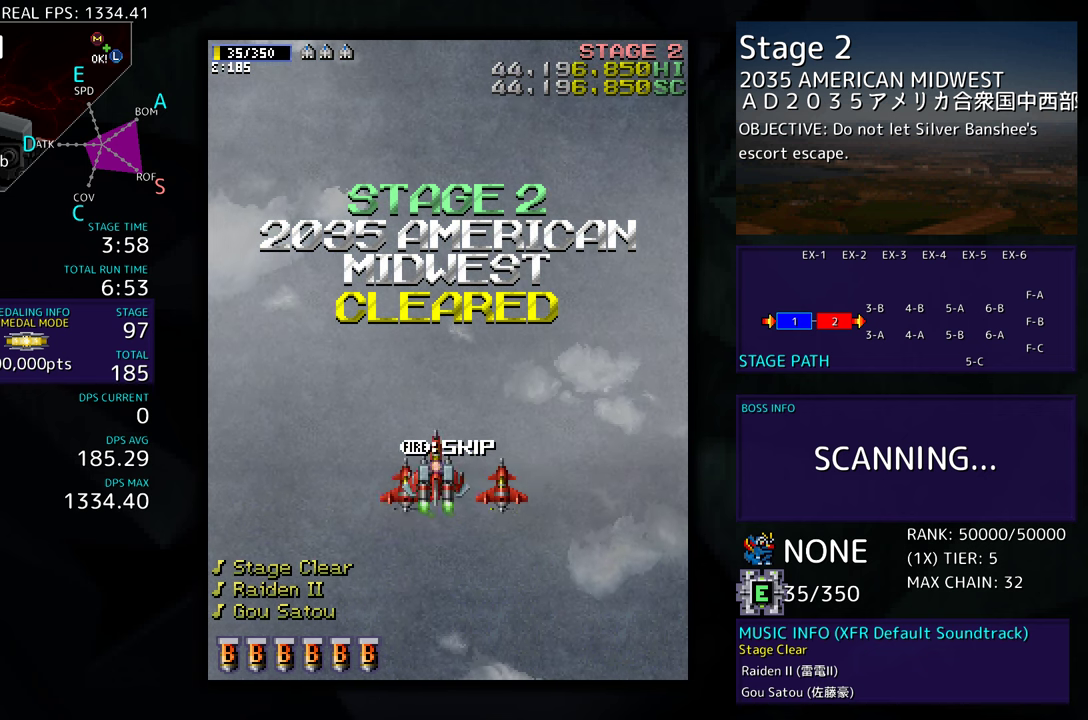
{"buttons": ["DPAD_UP", "DPAD_LEFT"], "events": [[233, "DPAD_UP", "down"]]}
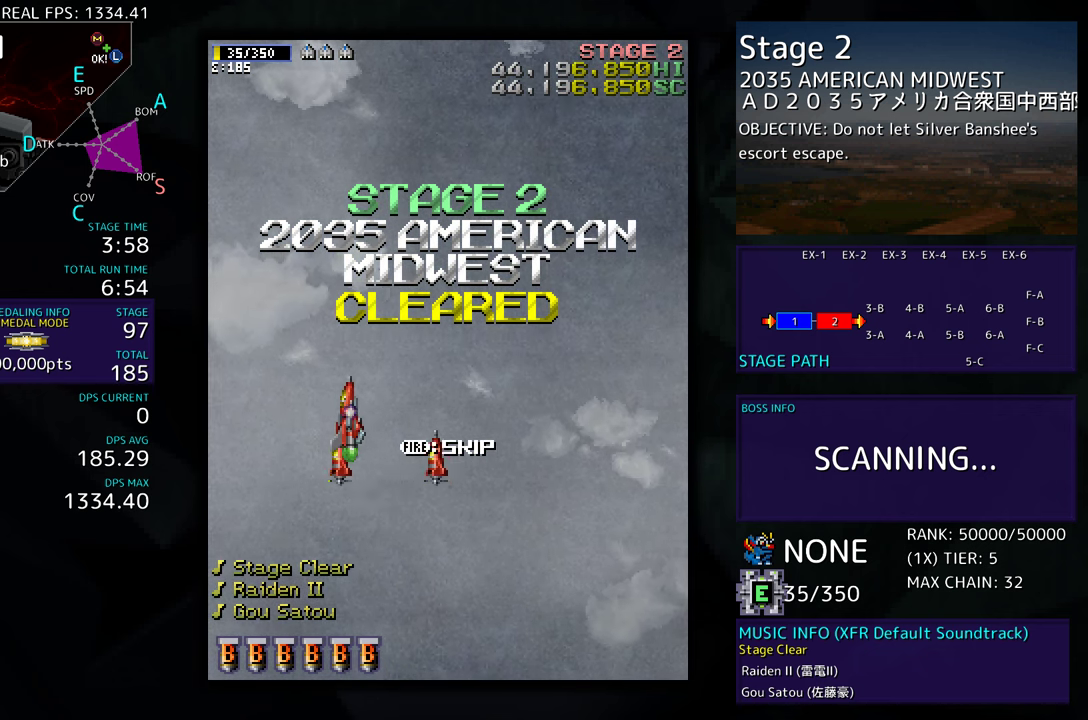
{"buttons": ["DPAD_DOWN", "DPAD_RIGHT"], "events": [[167, "DPAD_LEFT", "up"], [183, "DPAD_RIGHT", "down"], [183, "DPAD_UP", "up"], [217, "DPAD_DOWN", "down"]]}
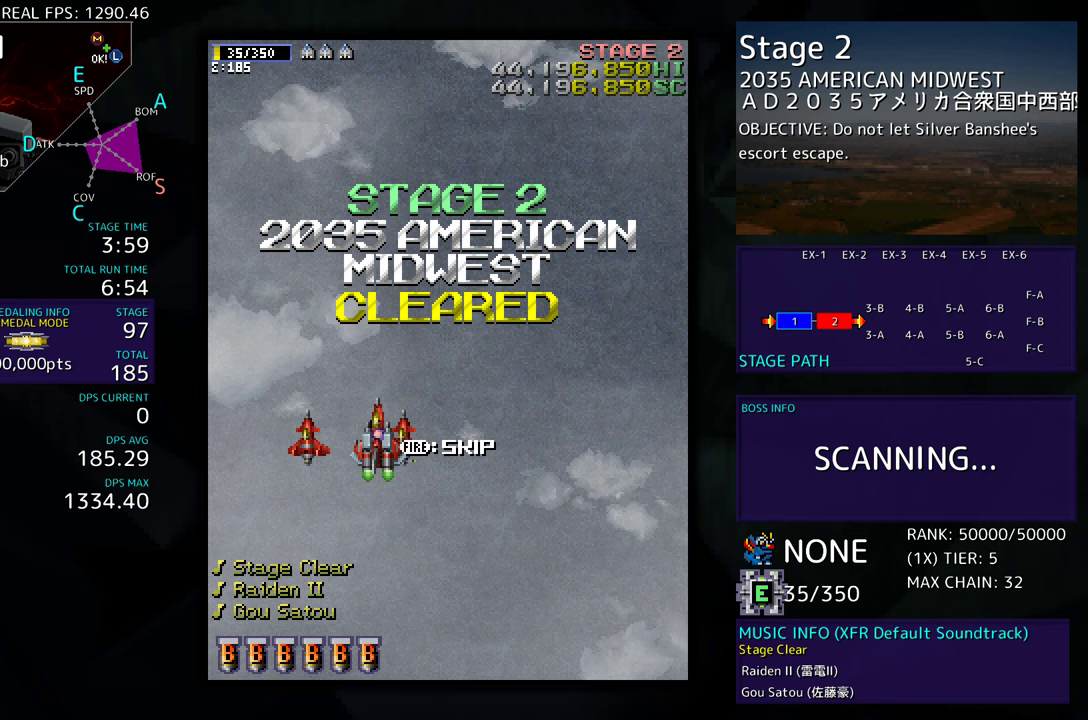
{"buttons": [], "events": [[350, "DPAD_DOWN", "up"], [383, "DPAD_RIGHT", "up"]]}
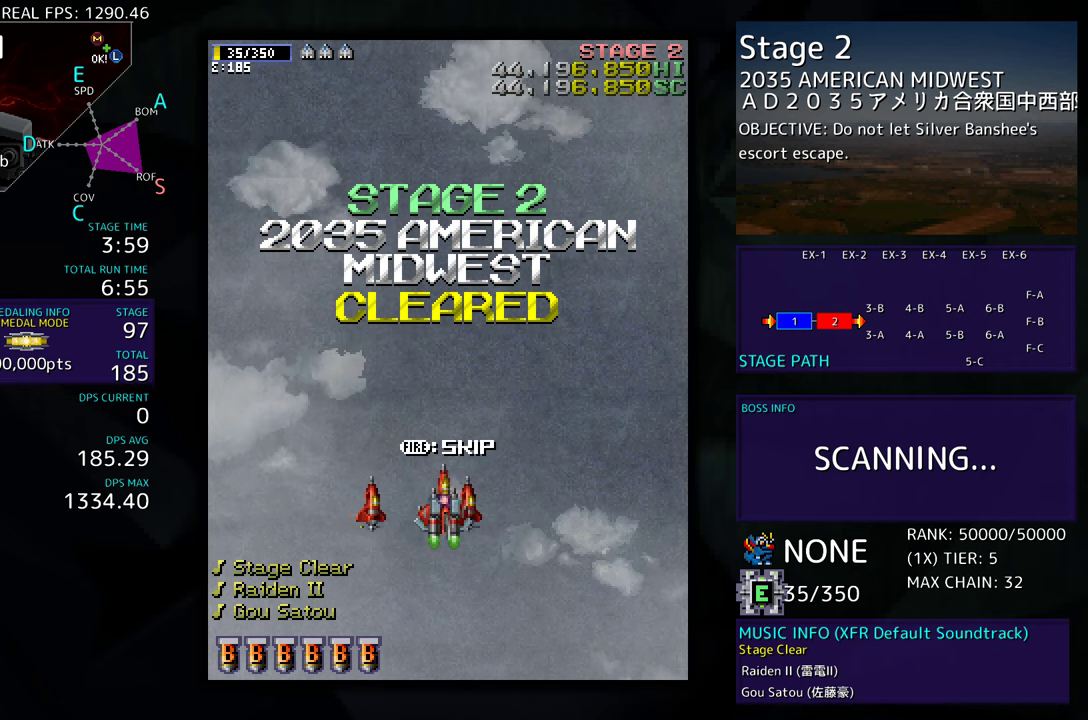
{"buttons": [], "events": []}